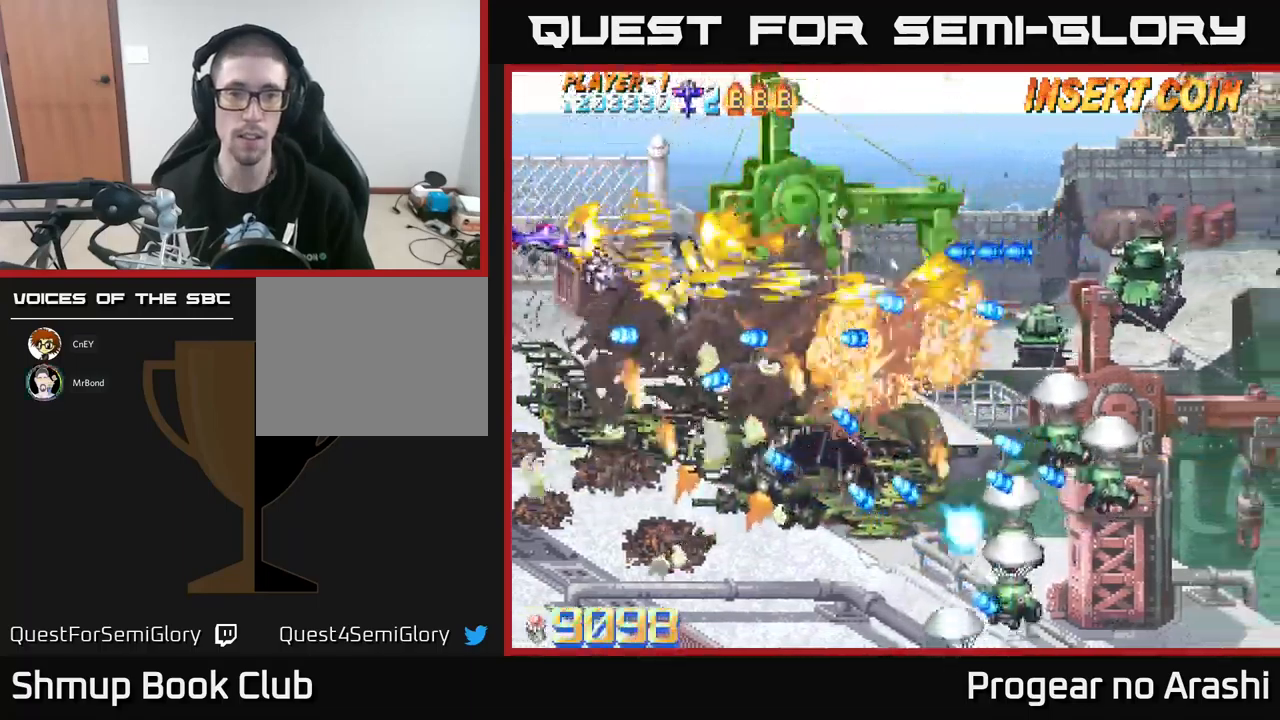
Gameplay with a controller (Xbox layout); each line is a JSON object with the inputs held at the frame after it. "events" lists button and stick changes between this image and that frame as [ms after this image, input, new state], when the widget could be followed in between. Not read: right_stick.
{"buttons": ["A", "DPAD_UP"], "left_stick": "center", "events": [[33, "DPAD_DOWN", "down"], [50, "DPAD_RIGHT", "down"], [100, "DPAD_RIGHT", "up"], [117, "DPAD_DOWN", "up"], [150, "A", "down"], [150, "DPAD_UP", "down"], [167, "X", "up"], [267, "DPAD_RIGHT", "down"], [417, "DPAD_RIGHT", "up"]]}
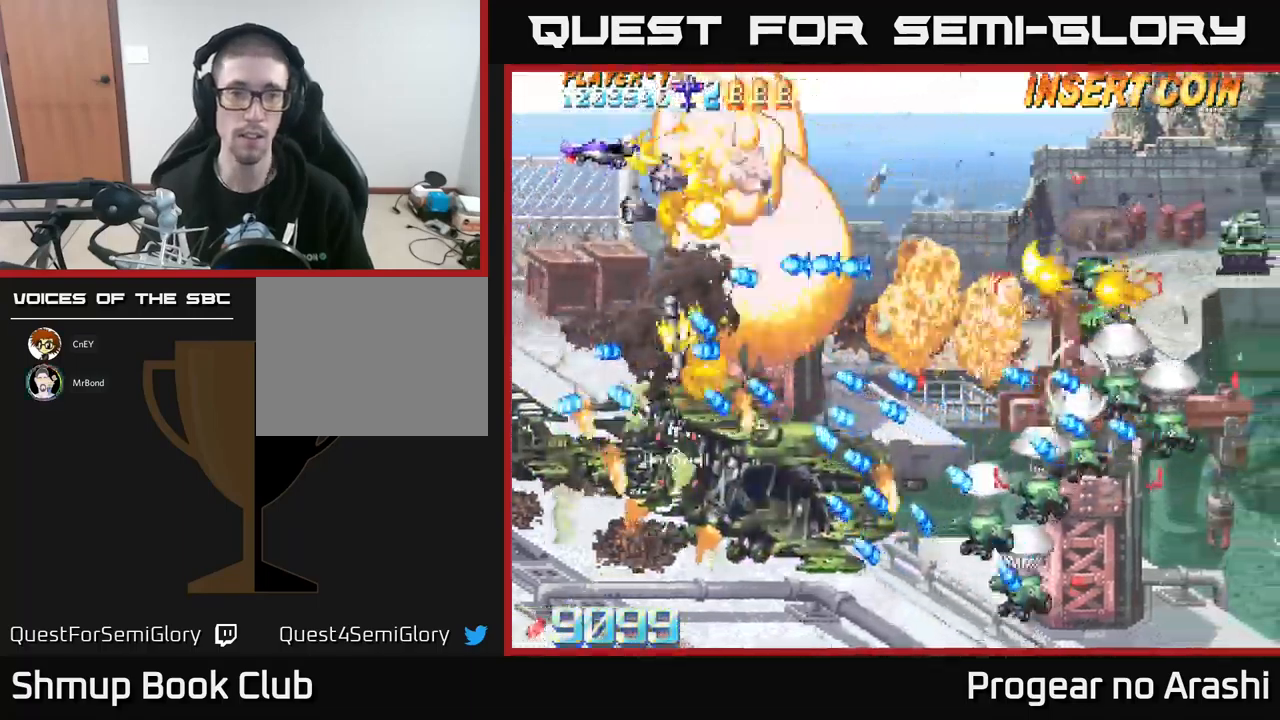
{"buttons": ["A", "DPAD_UP", "DPAD_RIGHT"], "left_stick": "center", "events": [[50, "DPAD_UP", "up"], [100, "DPAD_UP", "down"], [200, "DPAD_RIGHT", "down"], [250, "DPAD_UP", "up"], [467, "DPAD_UP", "down"]]}
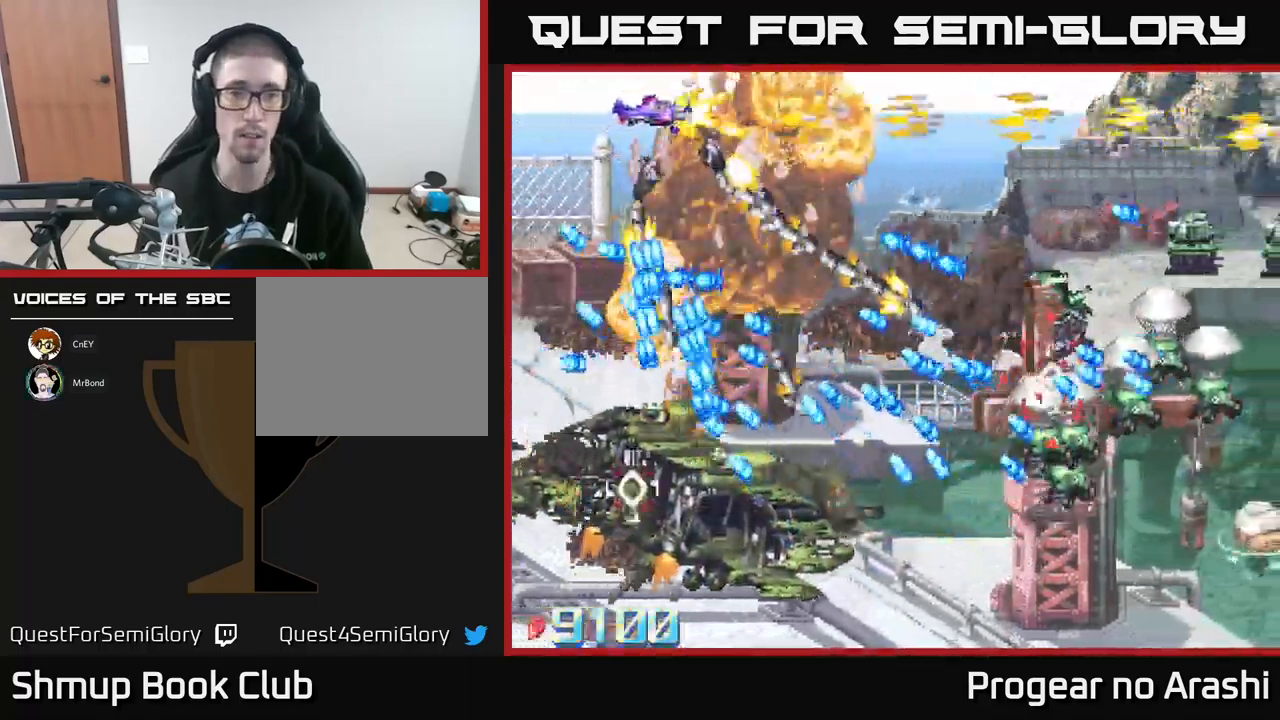
{"buttons": ["A", "DPAD_RIGHT"], "left_stick": "center", "events": [[400, "DPAD_UP", "up"]]}
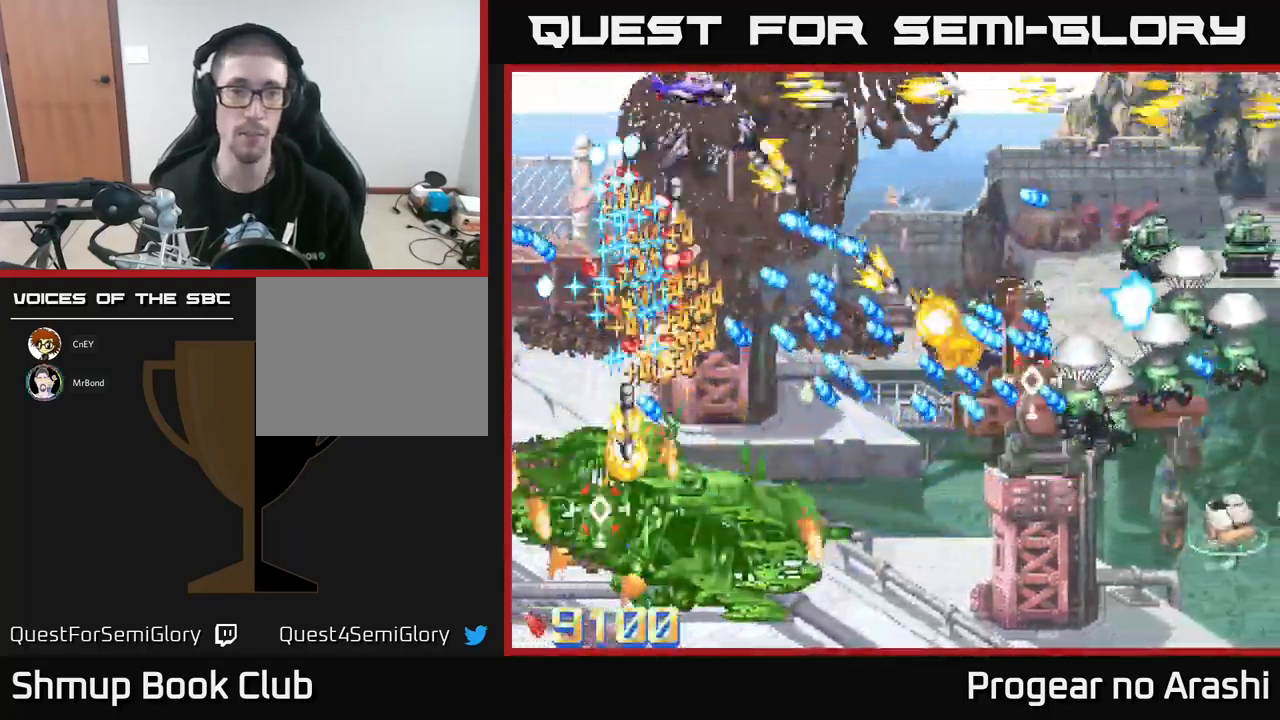
{"buttons": ["A", "DPAD_RIGHT"], "left_stick": "center", "events": []}
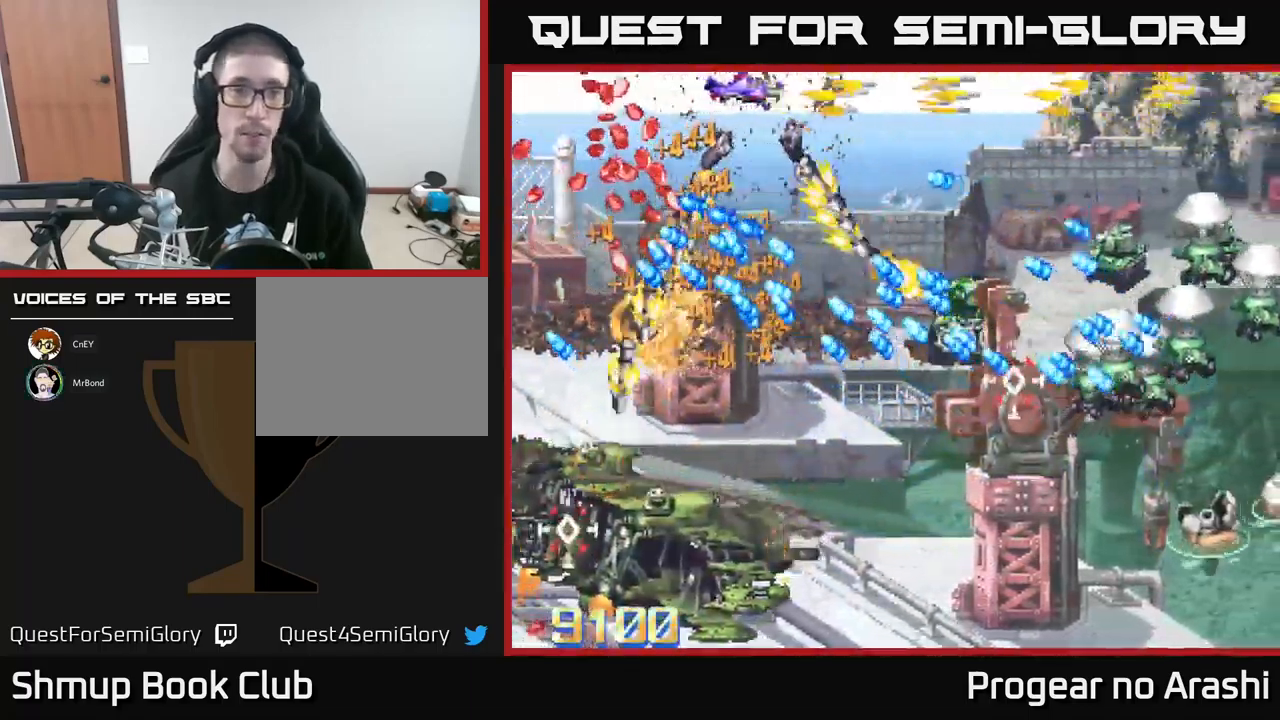
{"buttons": ["X", "DPAD_RIGHT"], "left_stick": "center", "events": [[300, "X", "down"], [383, "A", "up"]]}
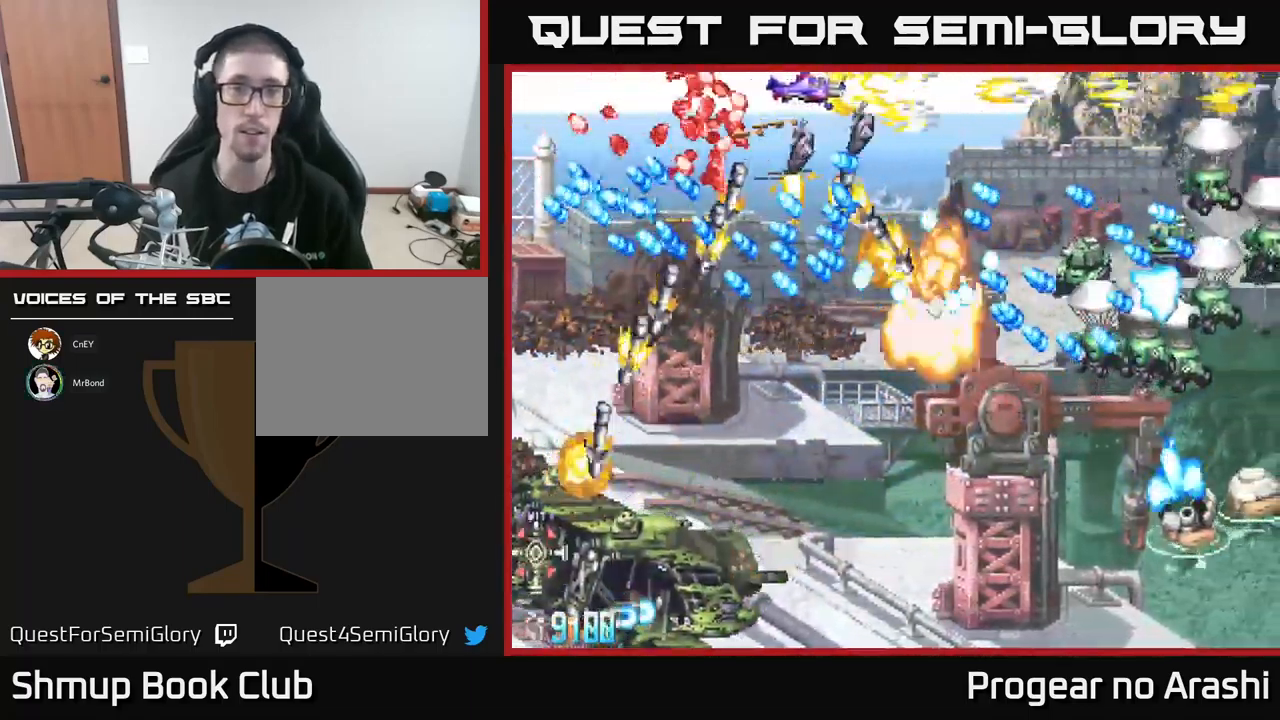
{"buttons": ["X"], "left_stick": "center", "events": [[317, "DPAD_RIGHT", "up"]]}
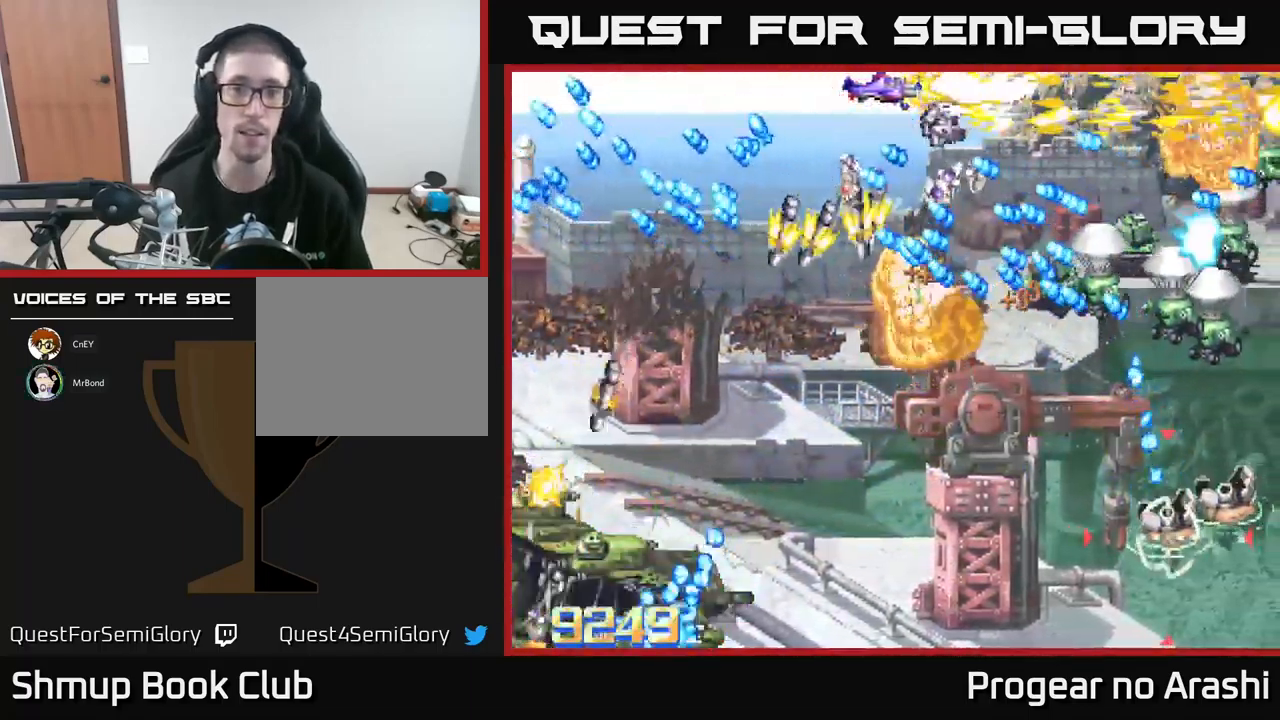
{"buttons": ["A", "DPAD_LEFT"], "left_stick": "center", "events": [[83, "DPAD_RIGHT", "down"], [267, "DPAD_RIGHT", "up"], [283, "DPAD_UP", "down"], [300, "DPAD_LEFT", "down"], [333, "A", "down"], [333, "DPAD_UP", "up"], [350, "X", "up"], [383, "DPAD_LEFT", "up"], [450, "DPAD_LEFT", "down"]]}
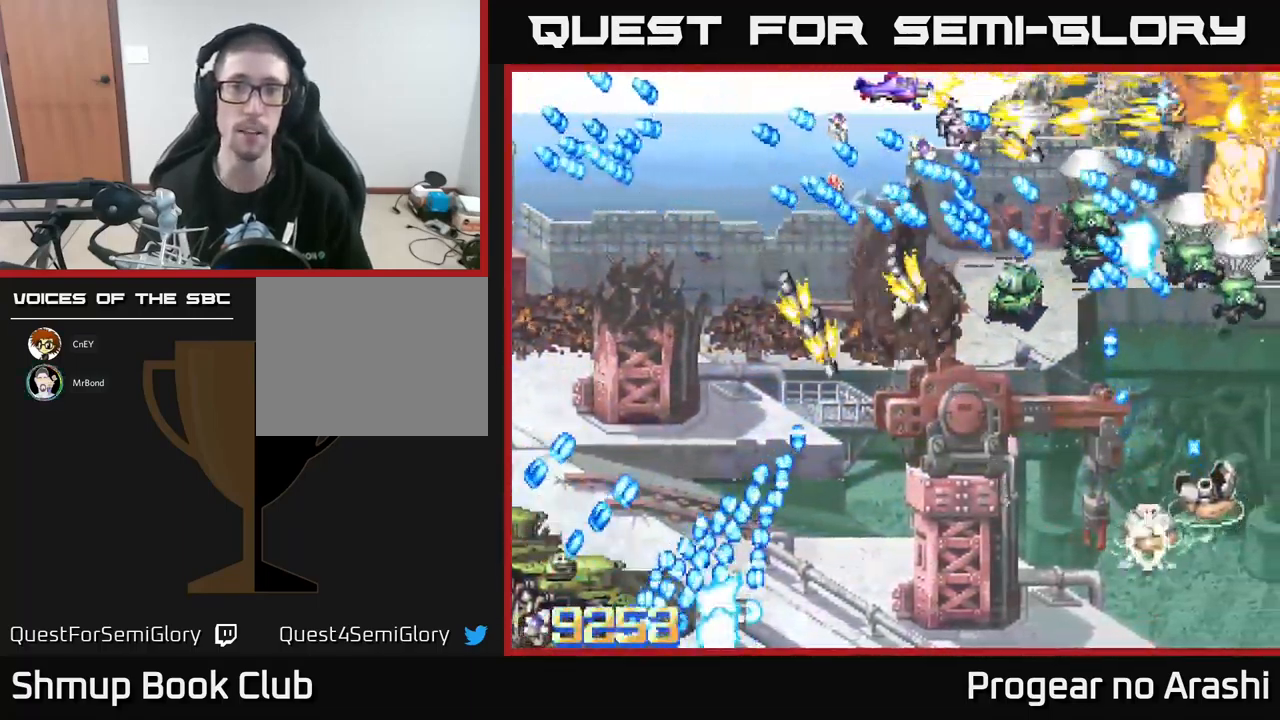
{"buttons": ["A", "DPAD_RIGHT"], "left_stick": "center", "events": [[50, "DPAD_UP", "down"], [83, "DPAD_LEFT", "up"], [100, "DPAD_RIGHT", "down"], [333, "DPAD_RIGHT", "up"], [349, "DPAD_UP", "up"], [416, "DPAD_RIGHT", "down"]]}
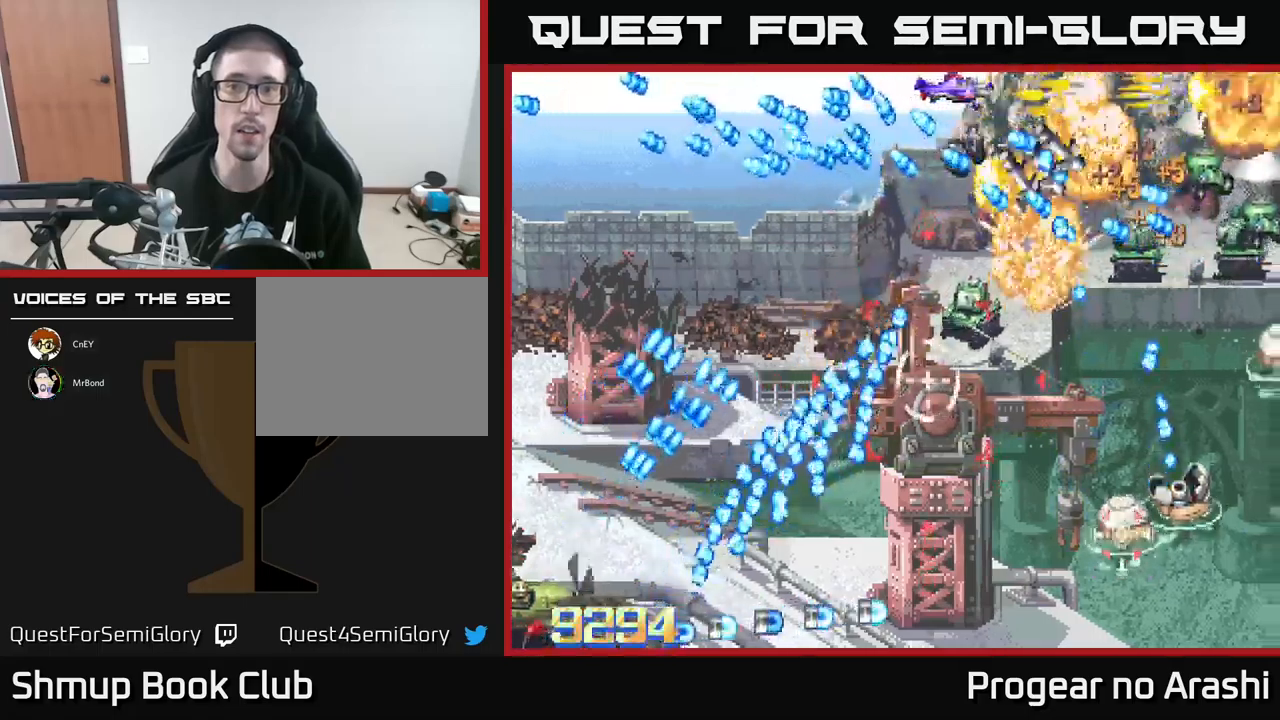
{"buttons": ["X", "DPAD_UP", "DPAD_RIGHT"], "left_stick": "center", "events": [[17, "DPAD_UP", "down"], [434, "X", "down"], [467, "A", "up"]]}
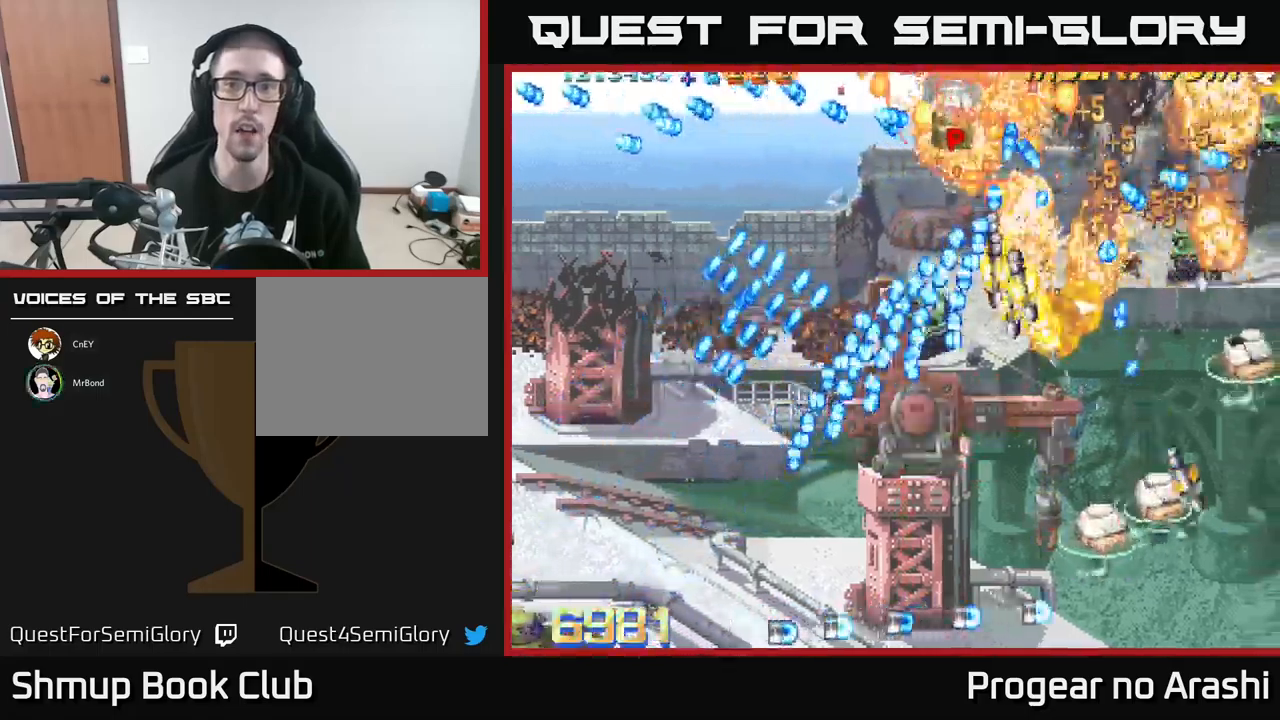
{"buttons": ["X", "DPAD_RIGHT"], "left_stick": "center", "events": [[184, "DPAD_UP", "up"], [217, "DPAD_RIGHT", "up"], [467, "DPAD_RIGHT", "down"]]}
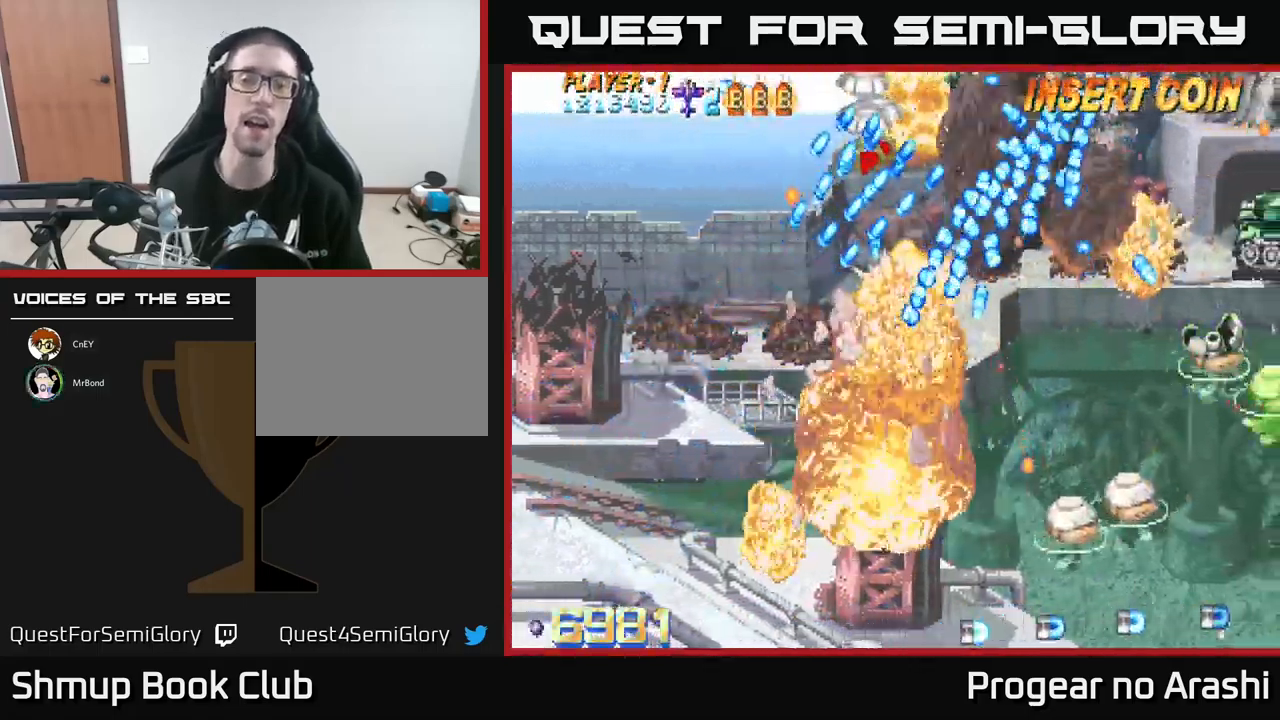
{"buttons": ["X", "DPAD_UP"], "left_stick": "center", "events": [[117, "X", "up"], [250, "DPAD_RIGHT", "up"], [284, "DPAD_UP", "down"], [350, "X", "down"]]}
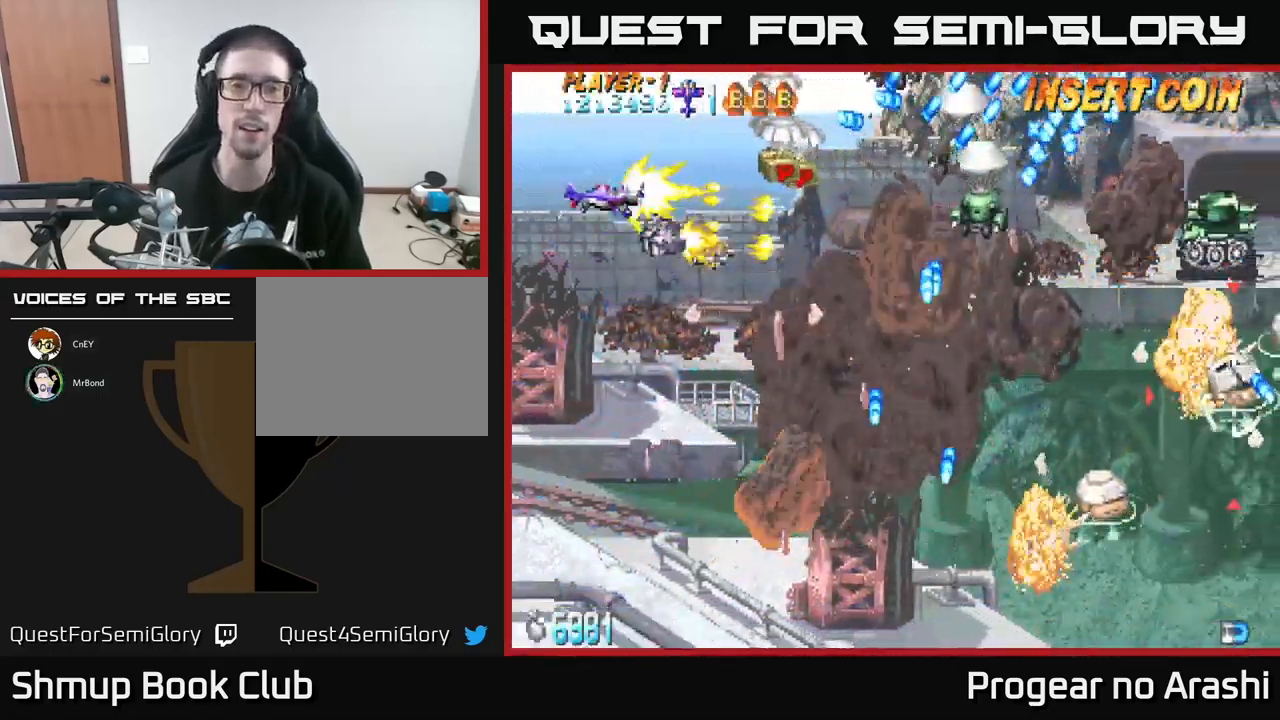
{"buttons": ["DPAD_DOWN", "DPAD_RIGHT"], "left_stick": "center", "events": [[100, "X", "up"], [134, "DPAD_LEFT", "down"], [200, "DPAD_LEFT", "up"], [234, "DPAD_UP", "up"], [250, "DPAD_RIGHT", "down"], [450, "DPAD_DOWN", "down"]]}
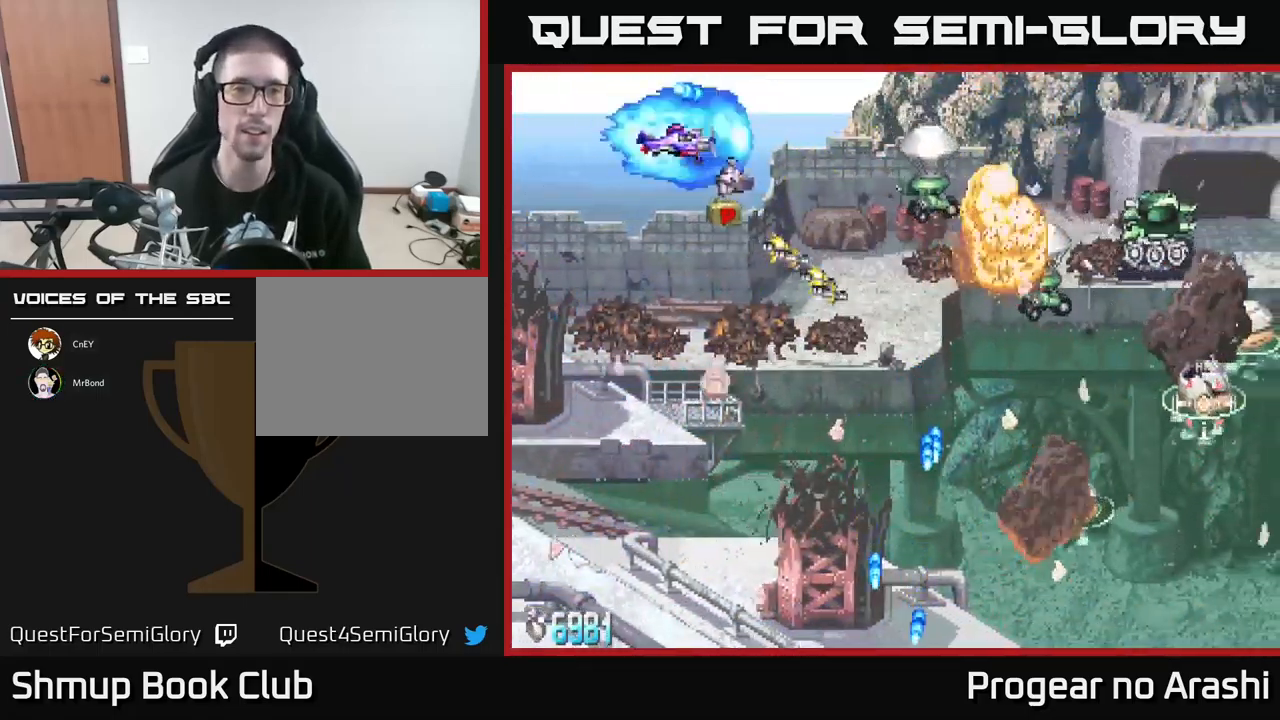
{"buttons": ["X", "DPAD_DOWN"], "left_stick": "center", "events": [[84, "DPAD_RIGHT", "up"], [267, "X", "down"], [350, "DPAD_RIGHT", "down"], [467, "DPAD_RIGHT", "up"]]}
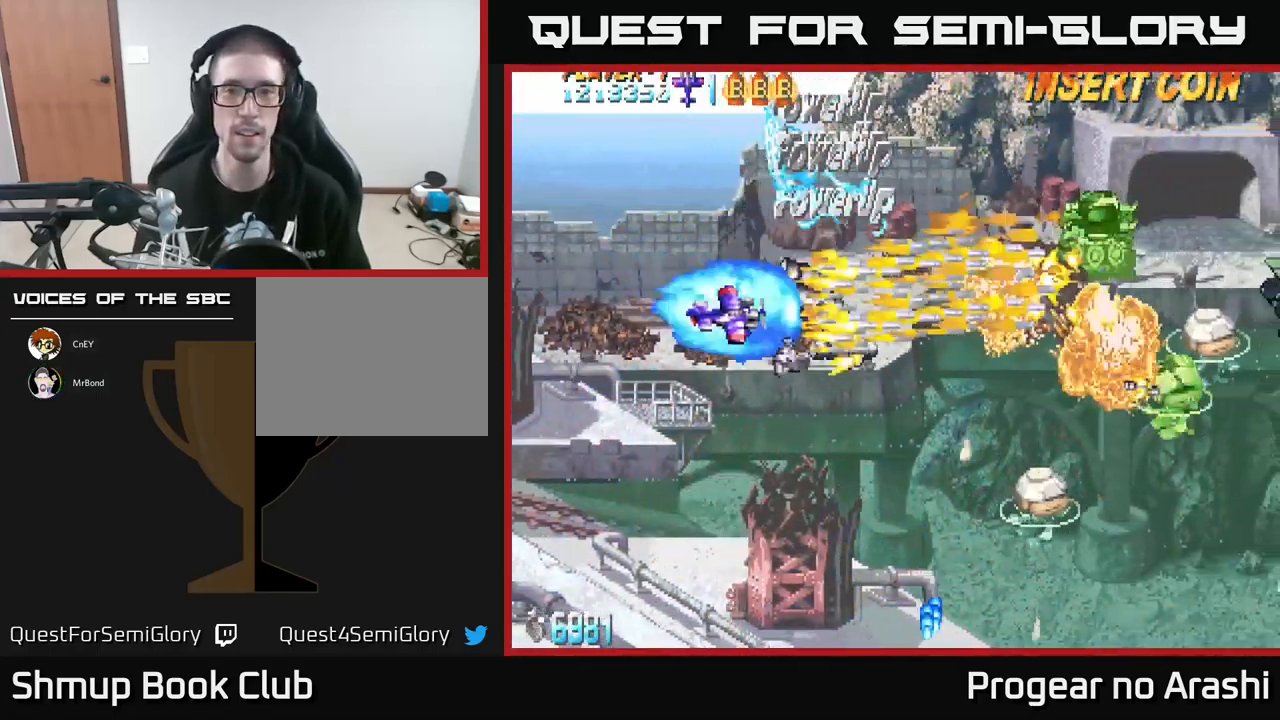
{"buttons": ["A", "DPAD_DOWN"], "left_stick": "center", "events": [[334, "DPAD_RIGHT", "down"], [400, "A", "down"], [417, "DPAD_RIGHT", "up"], [434, "X", "up"]]}
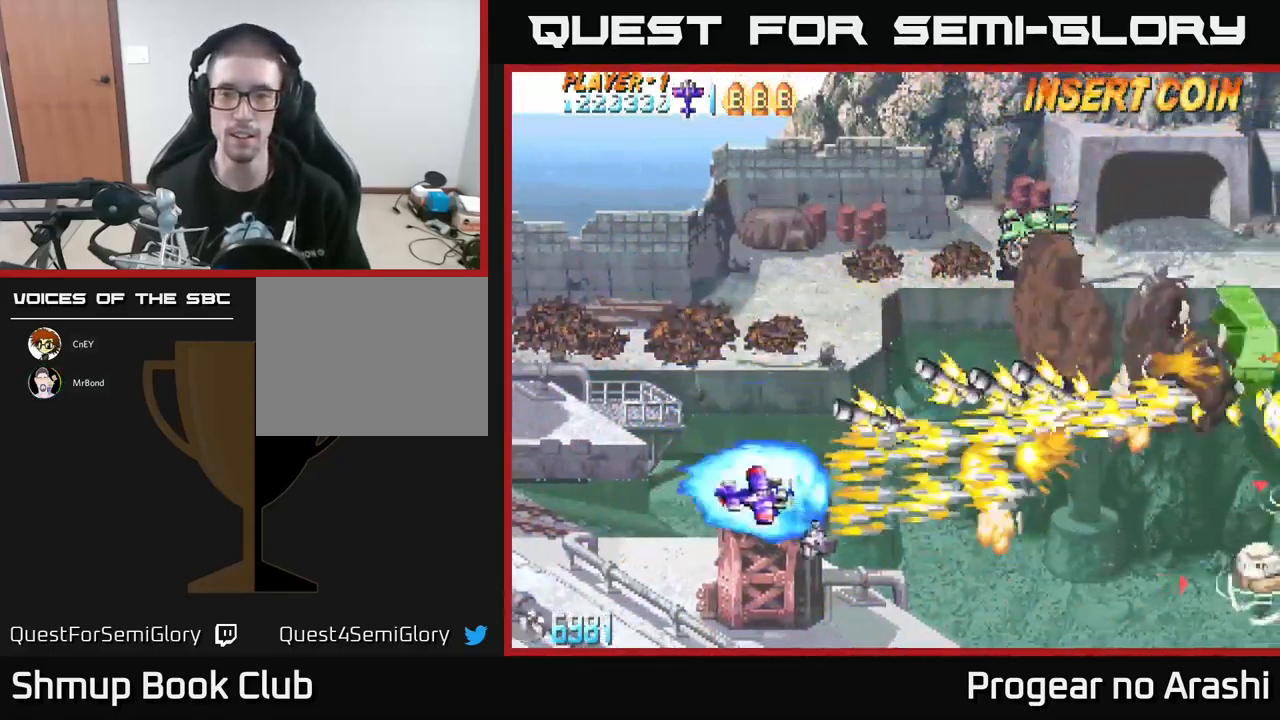
{"buttons": ["DPAD_UP"], "left_stick": "center", "events": [[100, "DPAD_DOWN", "up"], [150, "DPAD_RIGHT", "down"], [167, "DPAD_UP", "down"], [217, "DPAD_RIGHT", "up"], [234, "A", "up"]]}
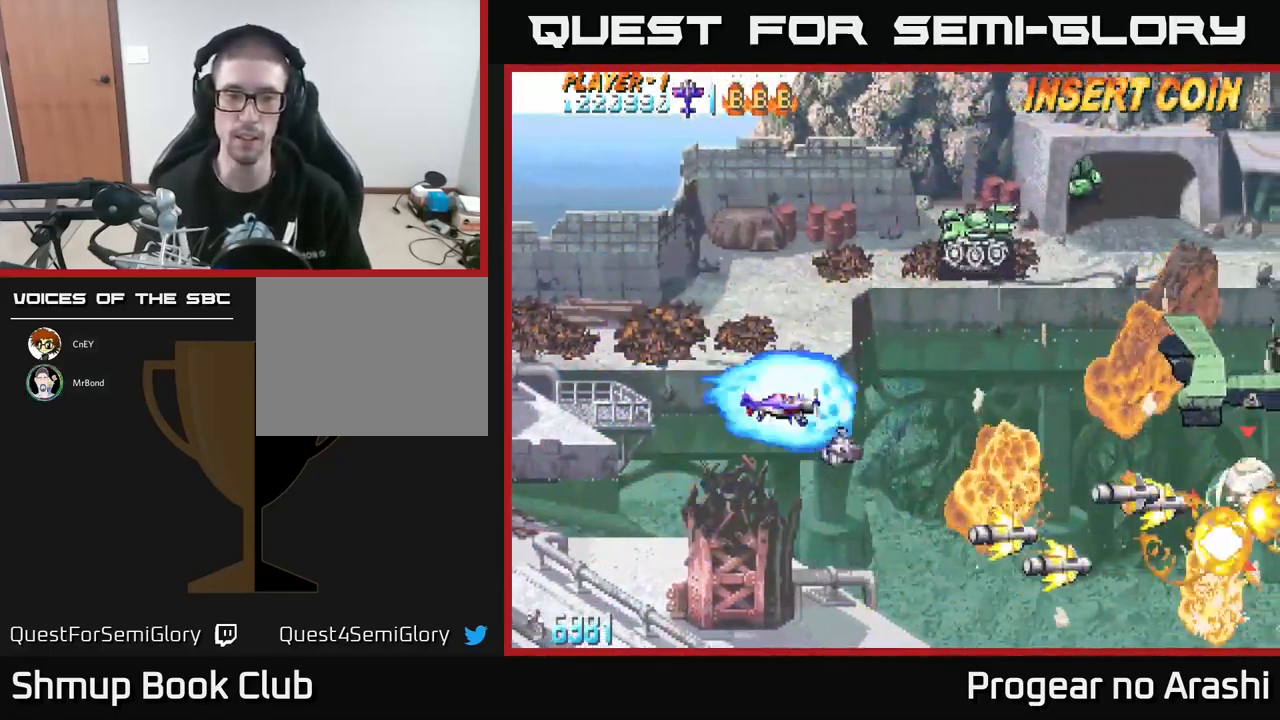
{"buttons": ["DPAD_UP", "DPAD_LEFT"], "left_stick": "center", "events": [[234, "X", "down"], [317, "DPAD_LEFT", "down"], [384, "X", "up"]]}
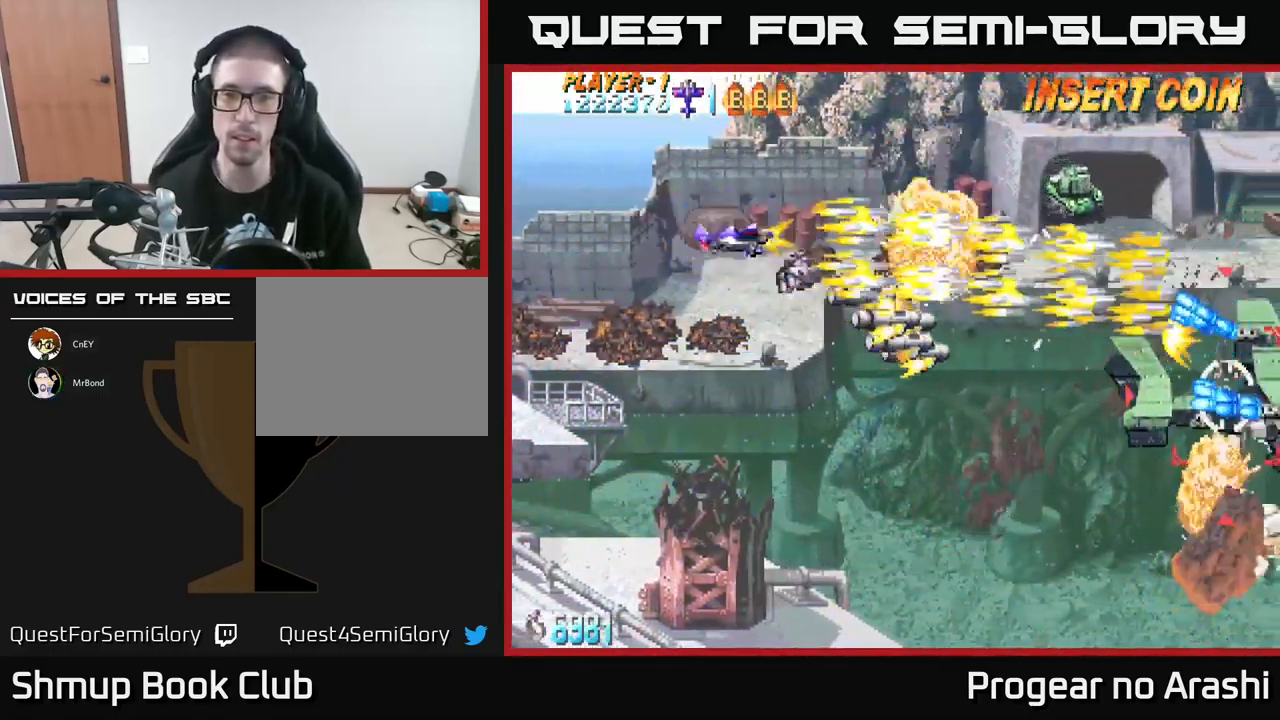
{"buttons": ["DPAD_DOWN"], "left_stick": "center", "events": [[50, "DPAD_LEFT", "up"], [134, "DPAD_UP", "up"], [184, "DPAD_DOWN", "down"]]}
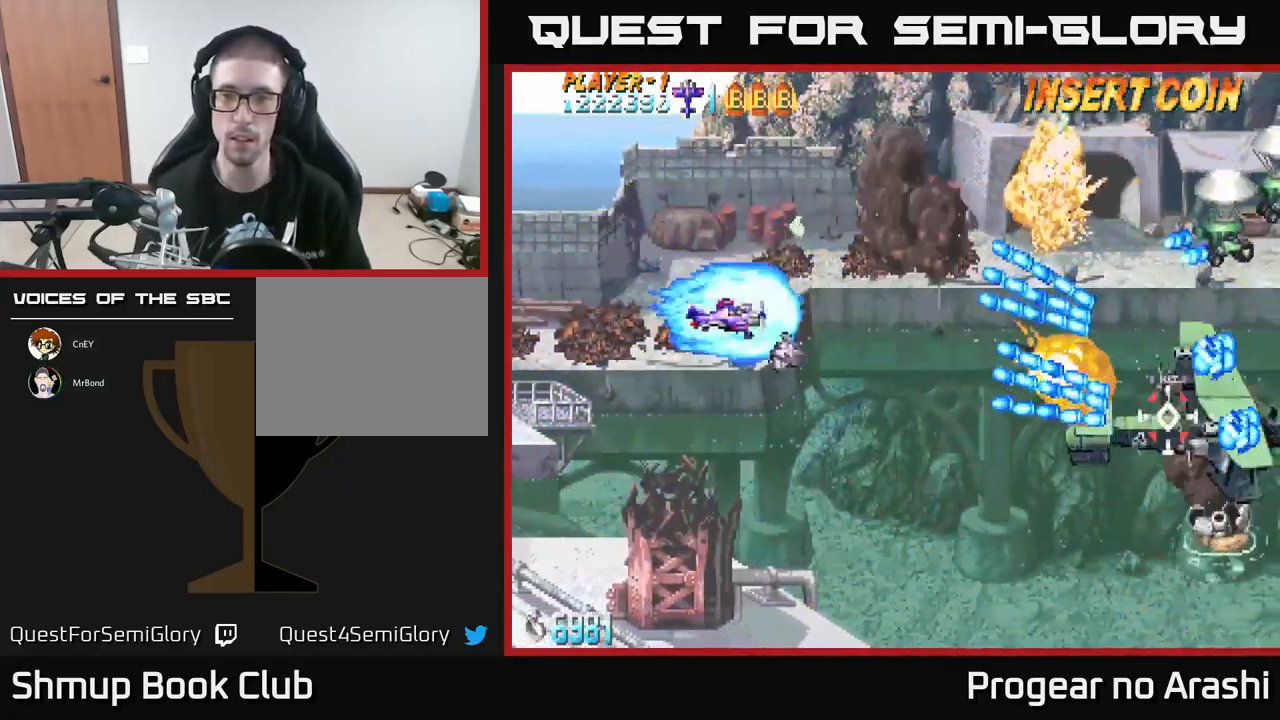
{"buttons": ["DPAD_DOWN", "DPAD_RIGHT"], "left_stick": "center", "events": [[267, "DPAD_RIGHT", "down"]]}
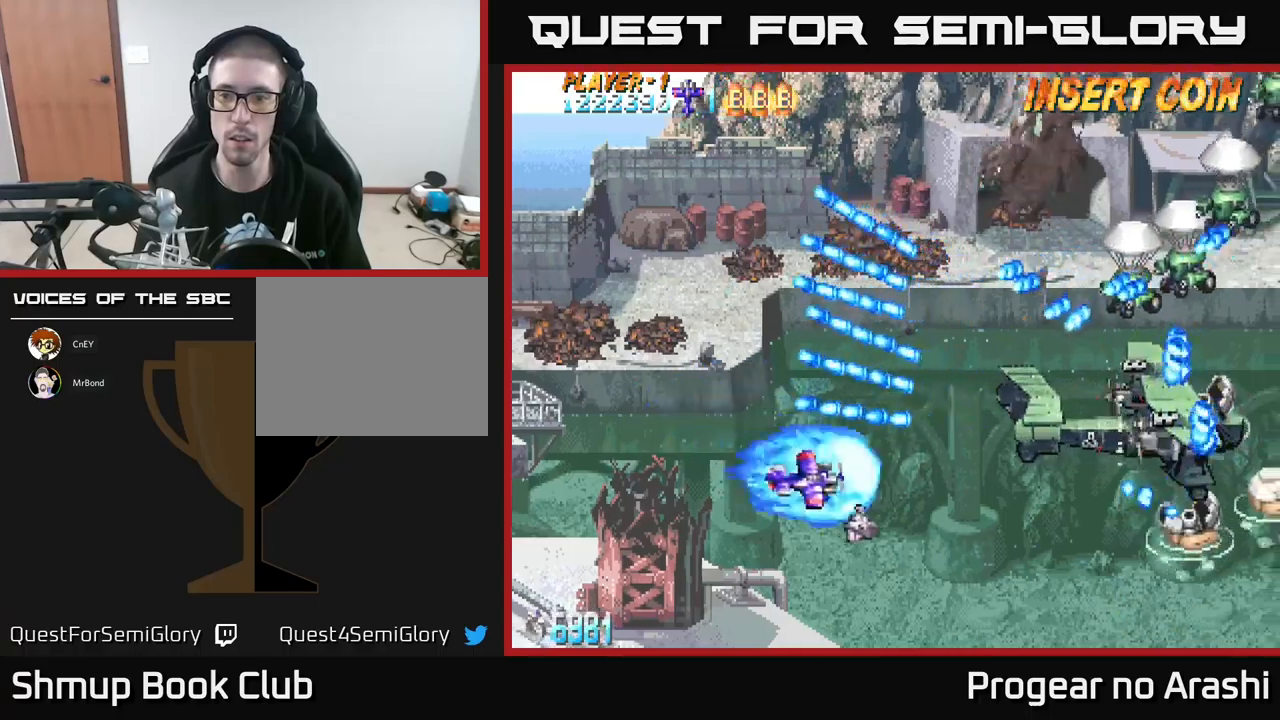
{"buttons": ["X", "DPAD_LEFT"], "left_stick": "center", "events": [[16, "DPAD_DOWN", "up"], [150, "DPAD_UP", "down"], [200, "DPAD_RIGHT", "up"], [216, "X", "down"], [283, "DPAD_LEFT", "down"], [300, "DPAD_UP", "up"]]}
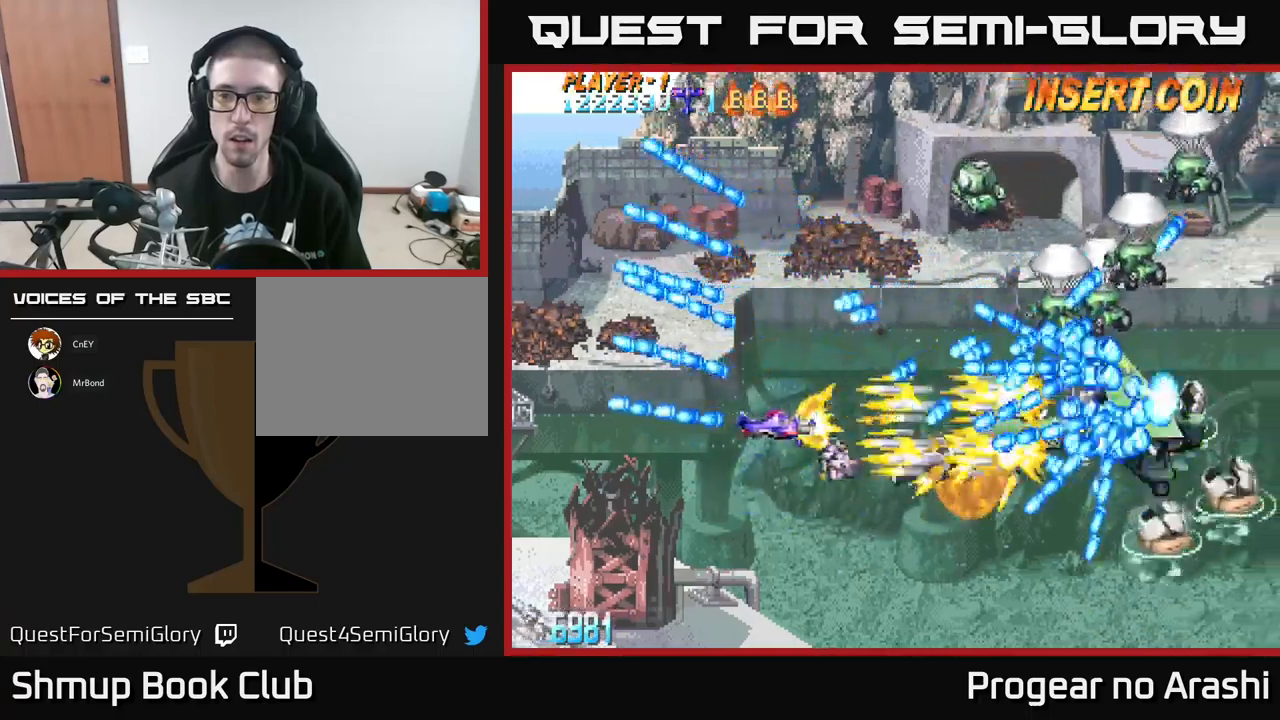
{"buttons": ["A", "X", "DPAD_UP"], "left_stick": "center", "events": [[66, "DPAD_UP", "down"], [250, "DPAD_UP", "up"], [300, "DPAD_DOWN", "down"], [300, "DPAD_LEFT", "up"], [316, "DPAD_RIGHT", "down"], [350, "DPAD_DOWN", "up"], [383, "DPAD_UP", "down"], [416, "DPAD_RIGHT", "up"], [500, "A", "down"]]}
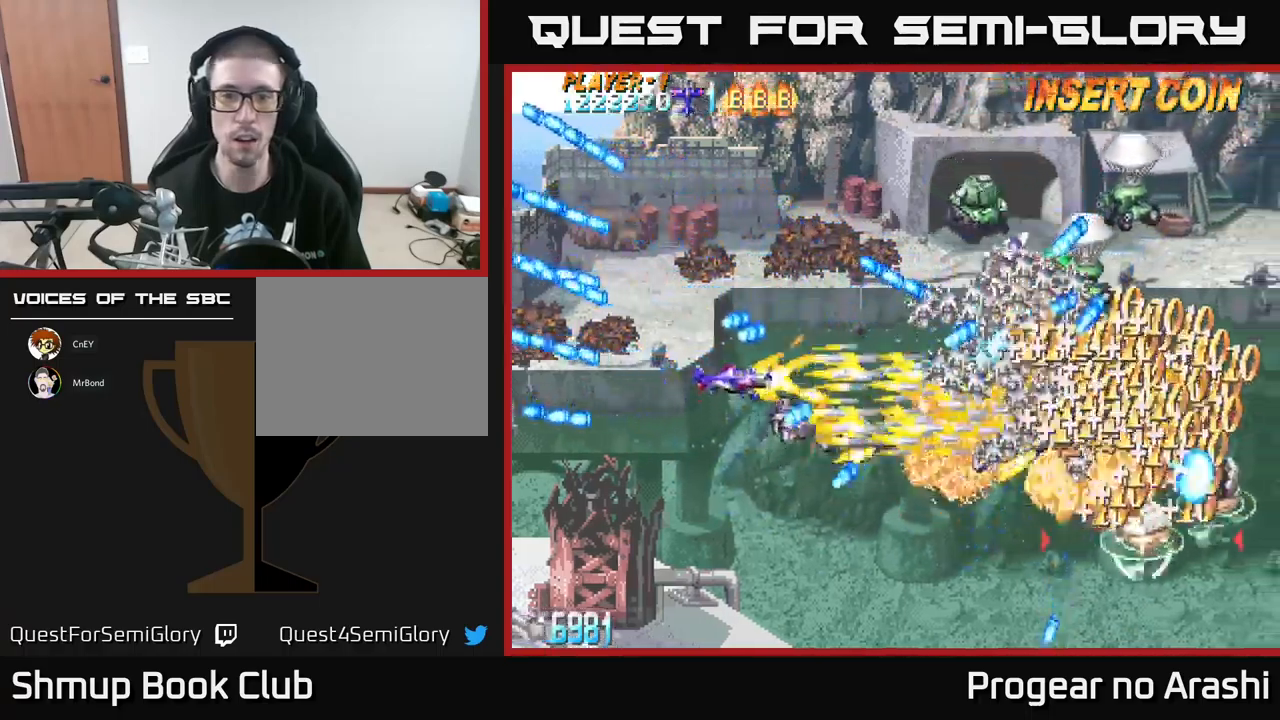
{"buttons": ["DPAD_LEFT"], "left_stick": "center"}
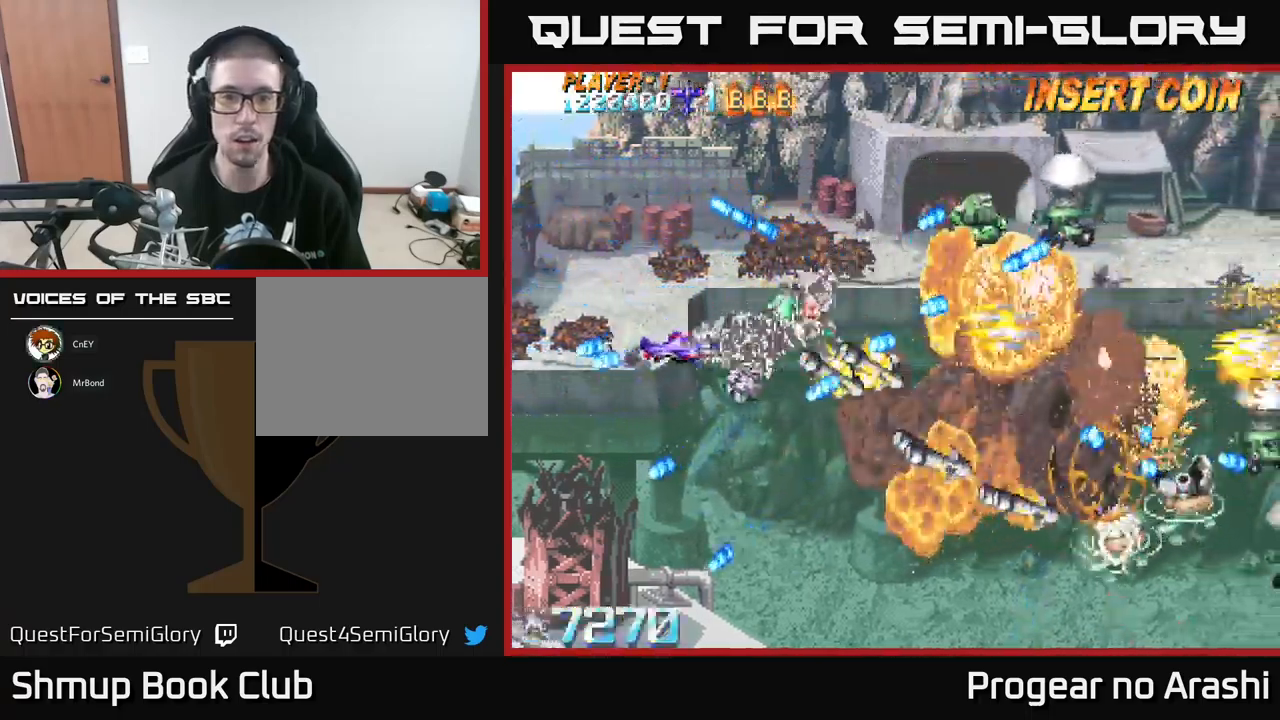
{"buttons": ["X", "DPAD_UP"], "left_stick": "center", "events": [[83, "DPAD_UP", "down"], [133, "DPAD_LEFT", "up"], [250, "DPAD_RIGHT", "down"], [250, "X", "down"], [433, "DPAD_RIGHT", "up"]]}
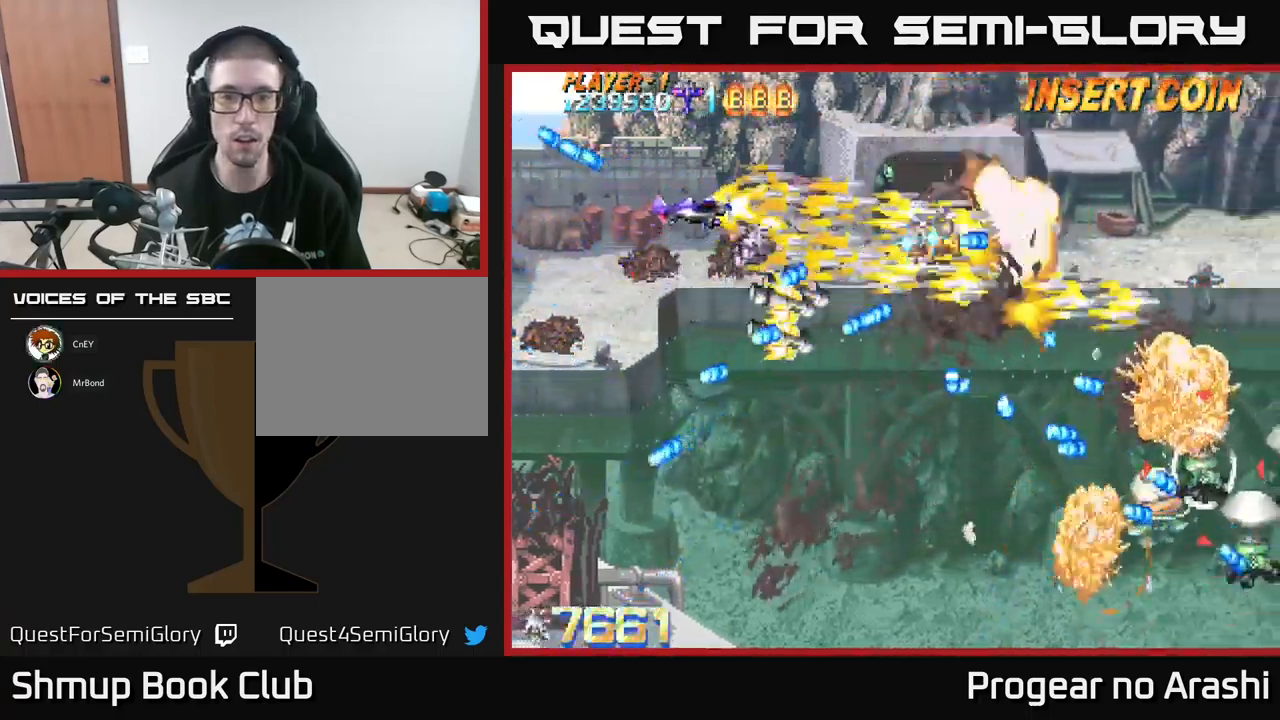
{"buttons": ["DPAD_DOWN"], "left_stick": "center", "events": [[100, "DPAD_UP", "up"], [116, "A", "down"], [150, "X", "up"], [200, "DPAD_DOWN", "down"], [283, "DPAD_DOWN", "up"], [283, "DPAD_LEFT", "down"], [416, "A", "up"], [450, "DPAD_DOWN", "down"], [466, "DPAD_LEFT", "up"]]}
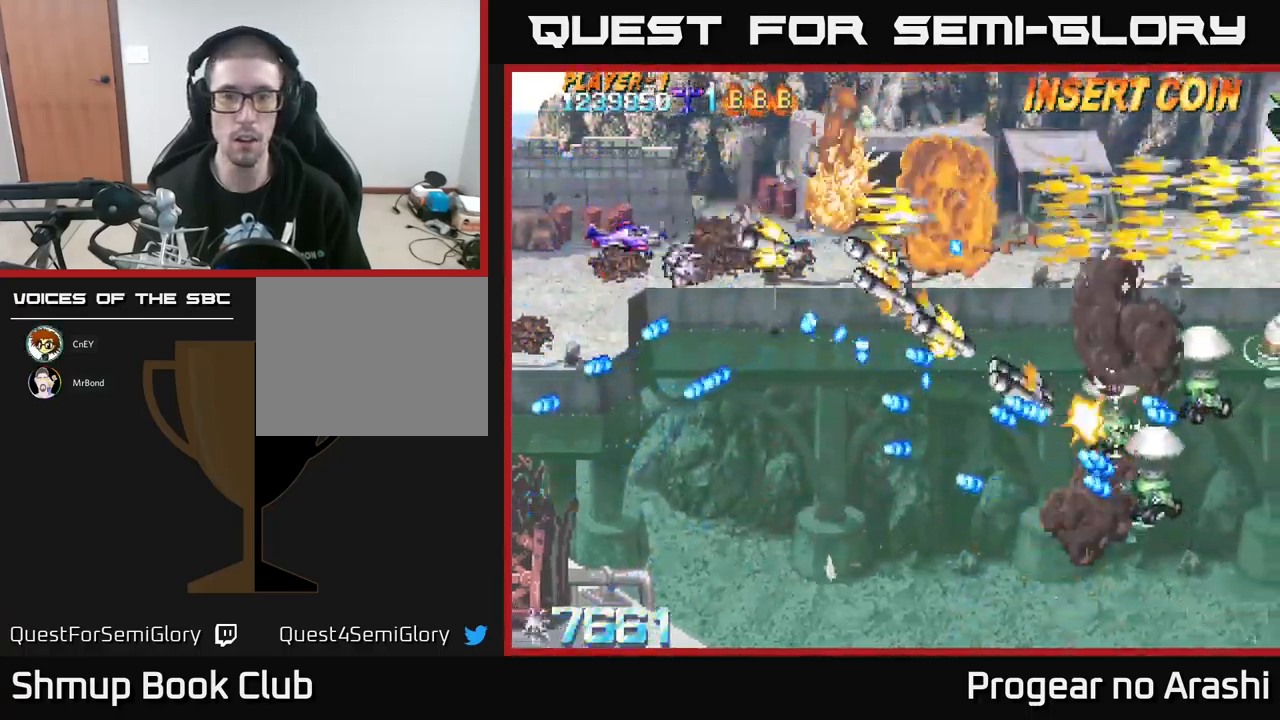
{"buttons": ["A", "DPAD_DOWN"], "left_stick": "center", "events": [[66, "A", "down"], [150, "DPAD_LEFT", "down"], [400, "DPAD_LEFT", "up"]]}
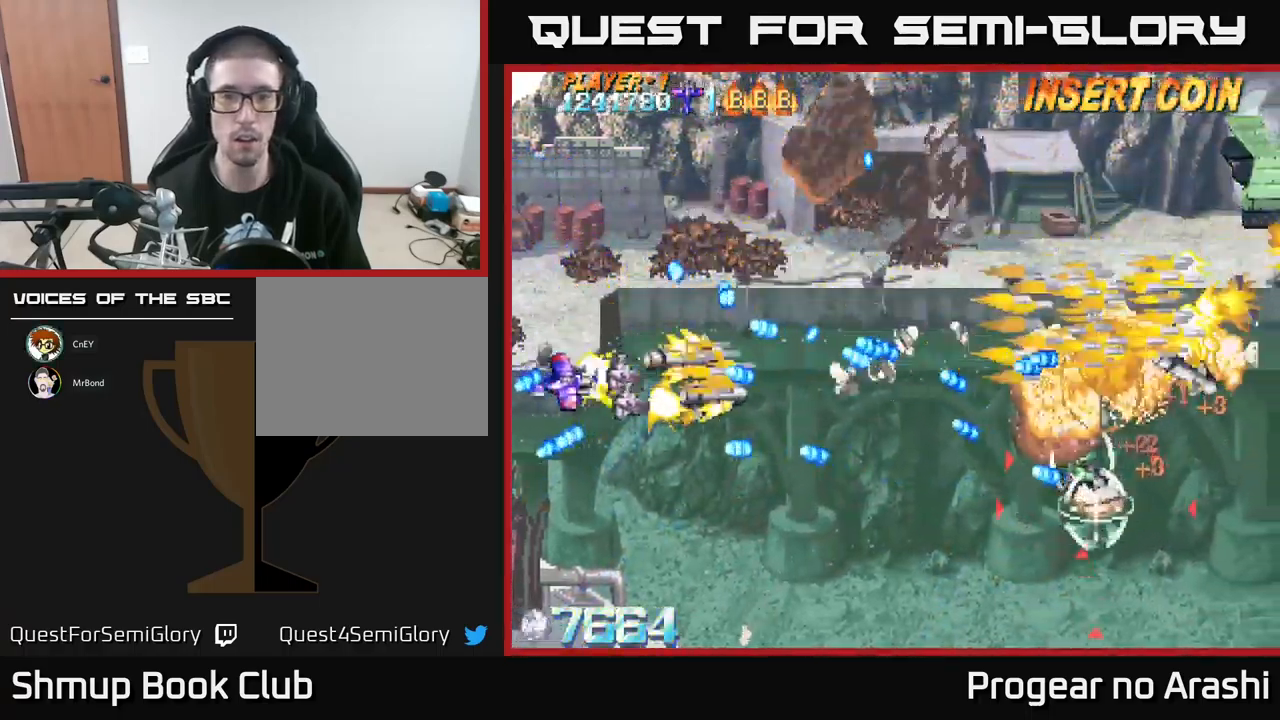
{"buttons": [], "left_stick": "center", "events": [[16, "A", "up"], [16, "DPAD_DOWN", "up"], [50, "DPAD_LEFT", "down"], [83, "DPAD_UP", "down"], [83, "X", "down"], [133, "DPAD_UP", "up"], [216, "DPAD_DOWN", "down"], [216, "DPAD_LEFT", "up"], [283, "DPAD_DOWN", "up"], [483, "X", "up"]]}
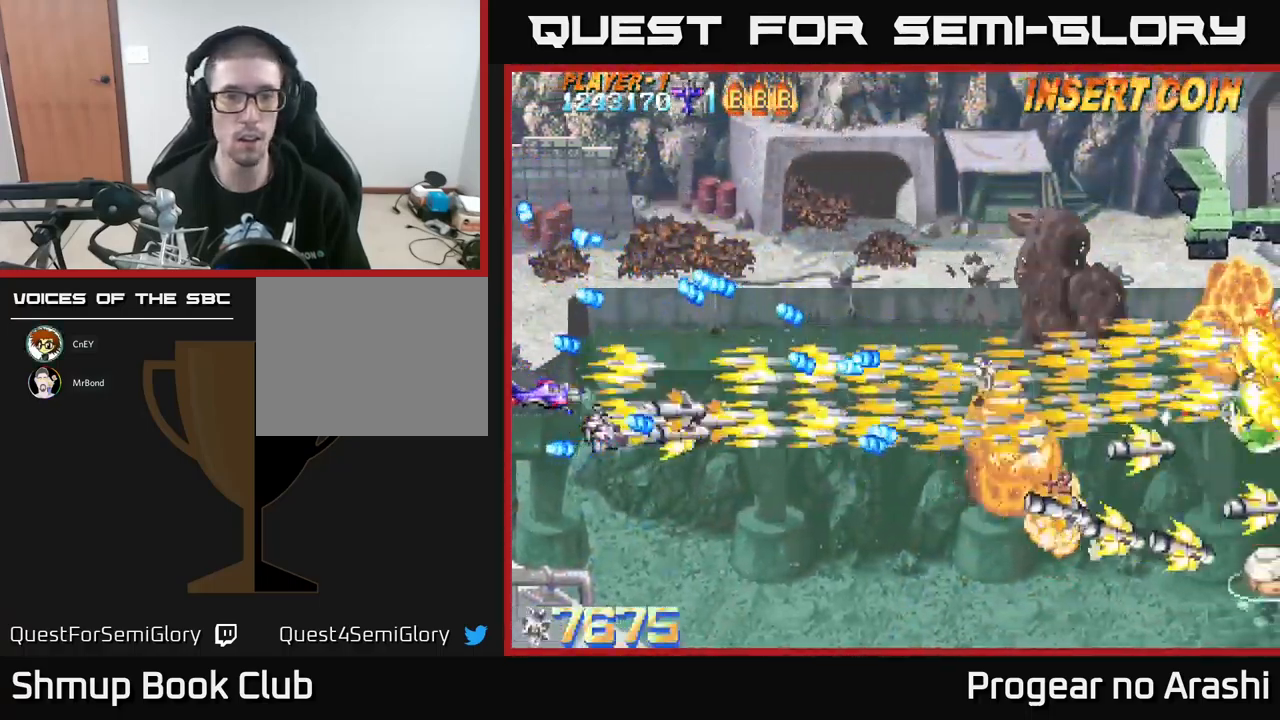
{"buttons": ["DPAD_DOWN"], "left_stick": "center", "events": [[66, "DPAD_UP", "down"], [183, "DPAD_UP", "up"], [200, "DPAD_RIGHT", "down"], [316, "DPAD_DOWN", "down"], [316, "DPAD_RIGHT", "up"]]}
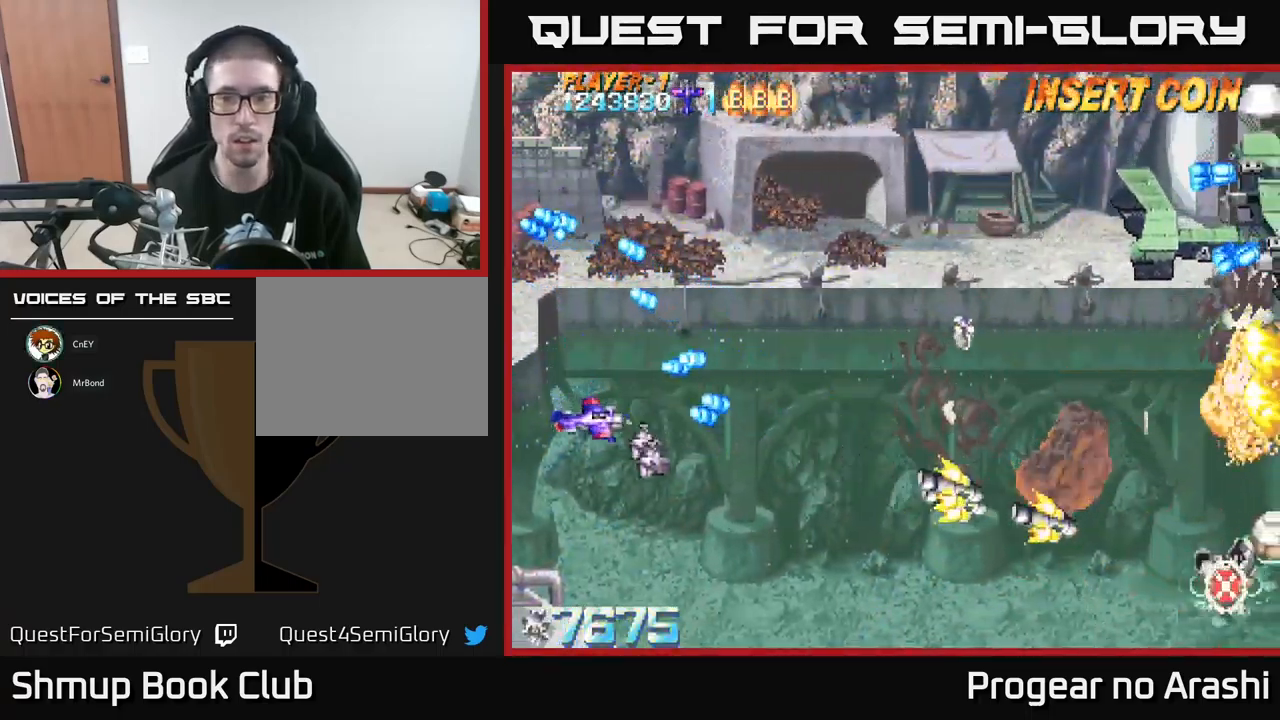
{"buttons": ["A", "DPAD_DOWN", "DPAD_RIGHT"], "left_stick": "center", "events": [[66, "DPAD_RIGHT", "down"], [283, "A", "down"], [333, "DPAD_DOWN", "up"], [366, "DPAD_DOWN", "down"]]}
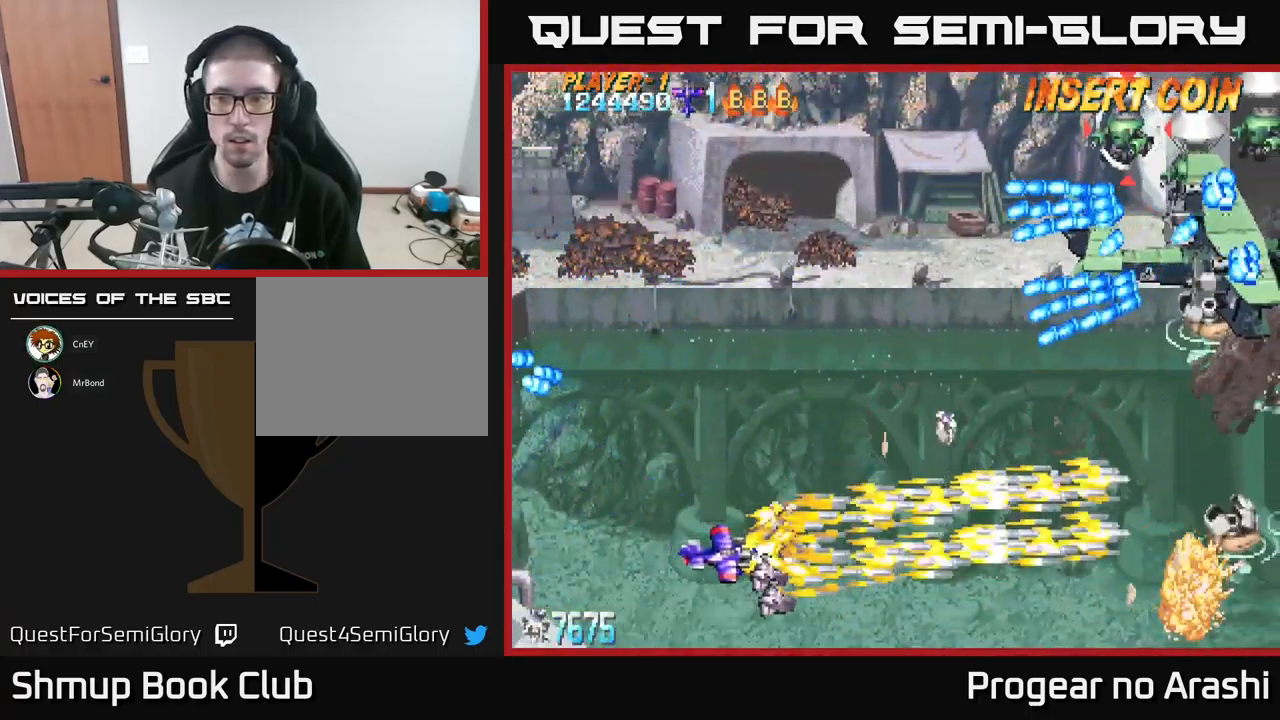
{"buttons": ["A", "DPAD_RIGHT"], "left_stick": "center", "events": [[66, "DPAD_DOWN", "up"]]}
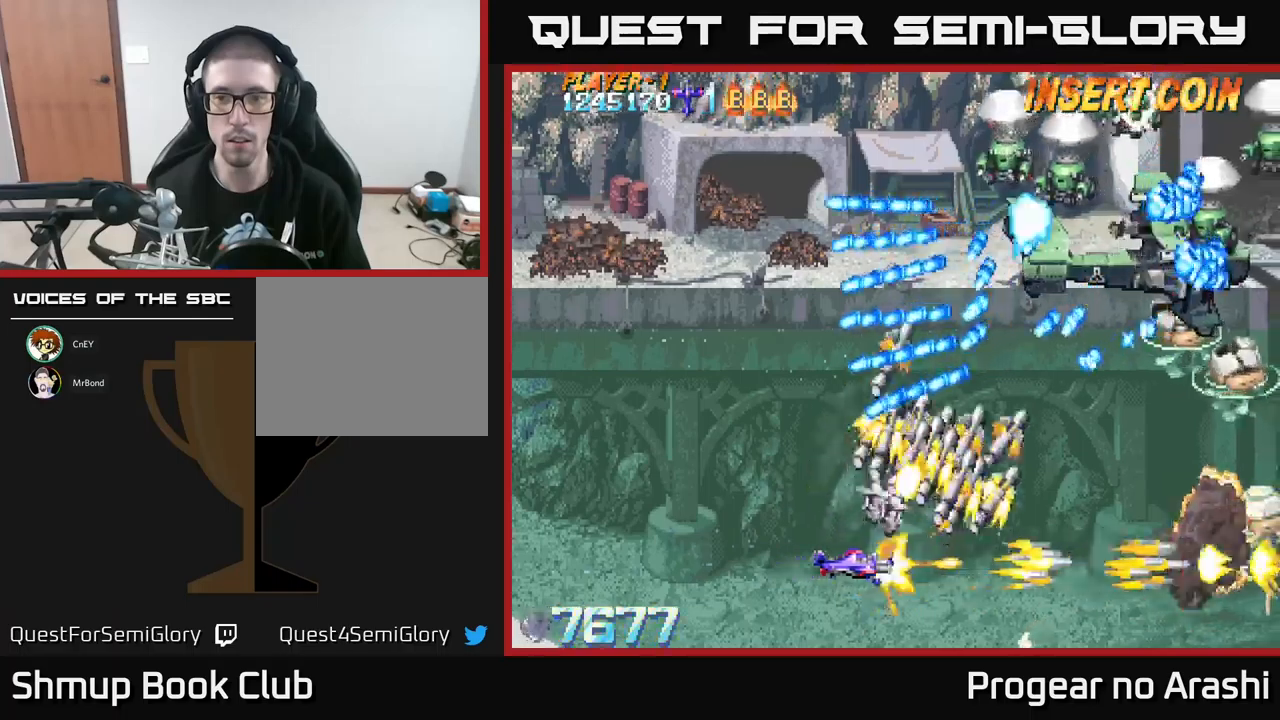
{"buttons": ["X", "DPAD_LEFT"], "left_stick": "center", "events": [[183, "DPAD_RIGHT", "up"], [250, "DPAD_LEFT", "down"], [283, "DPAD_DOWN", "down"], [383, "A", "up"], [417, "X", "down"], [483, "DPAD_DOWN", "up"]]}
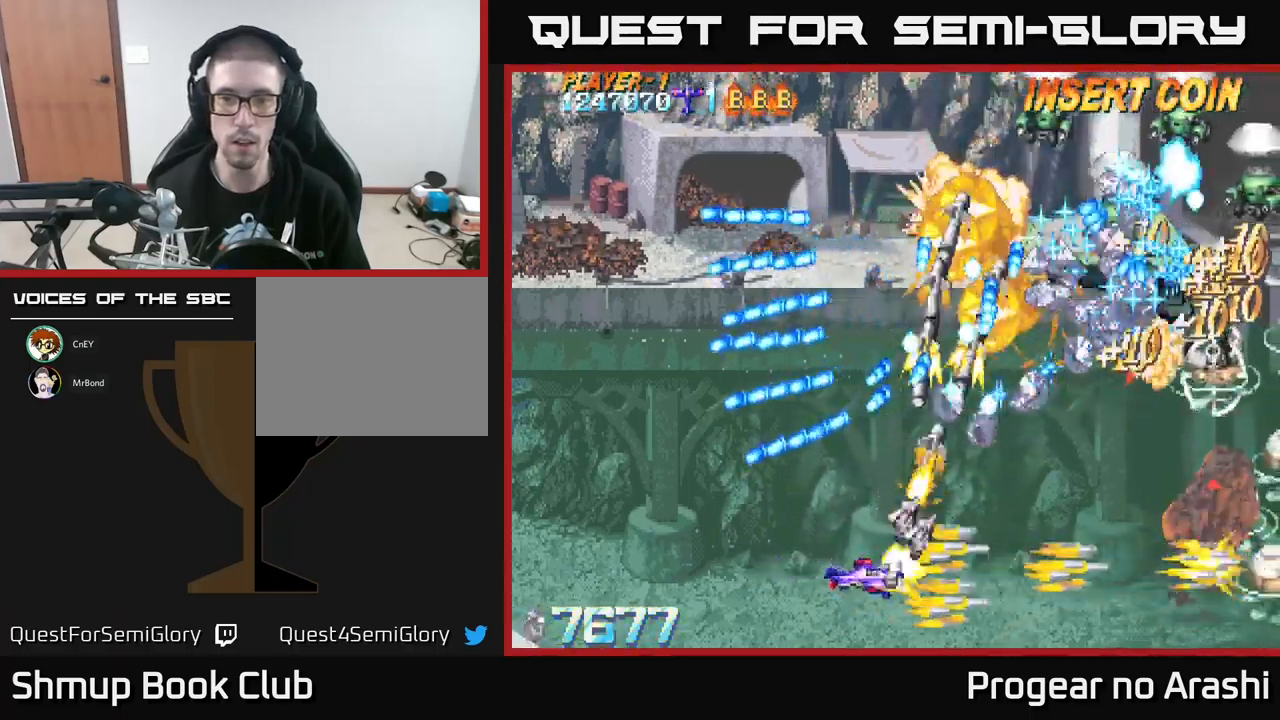
{"buttons": ["X"], "left_stick": "center", "events": [[167, "DPAD_DOWN", "down"], [217, "DPAD_DOWN", "up"], [383, "DPAD_LEFT", "up"]]}